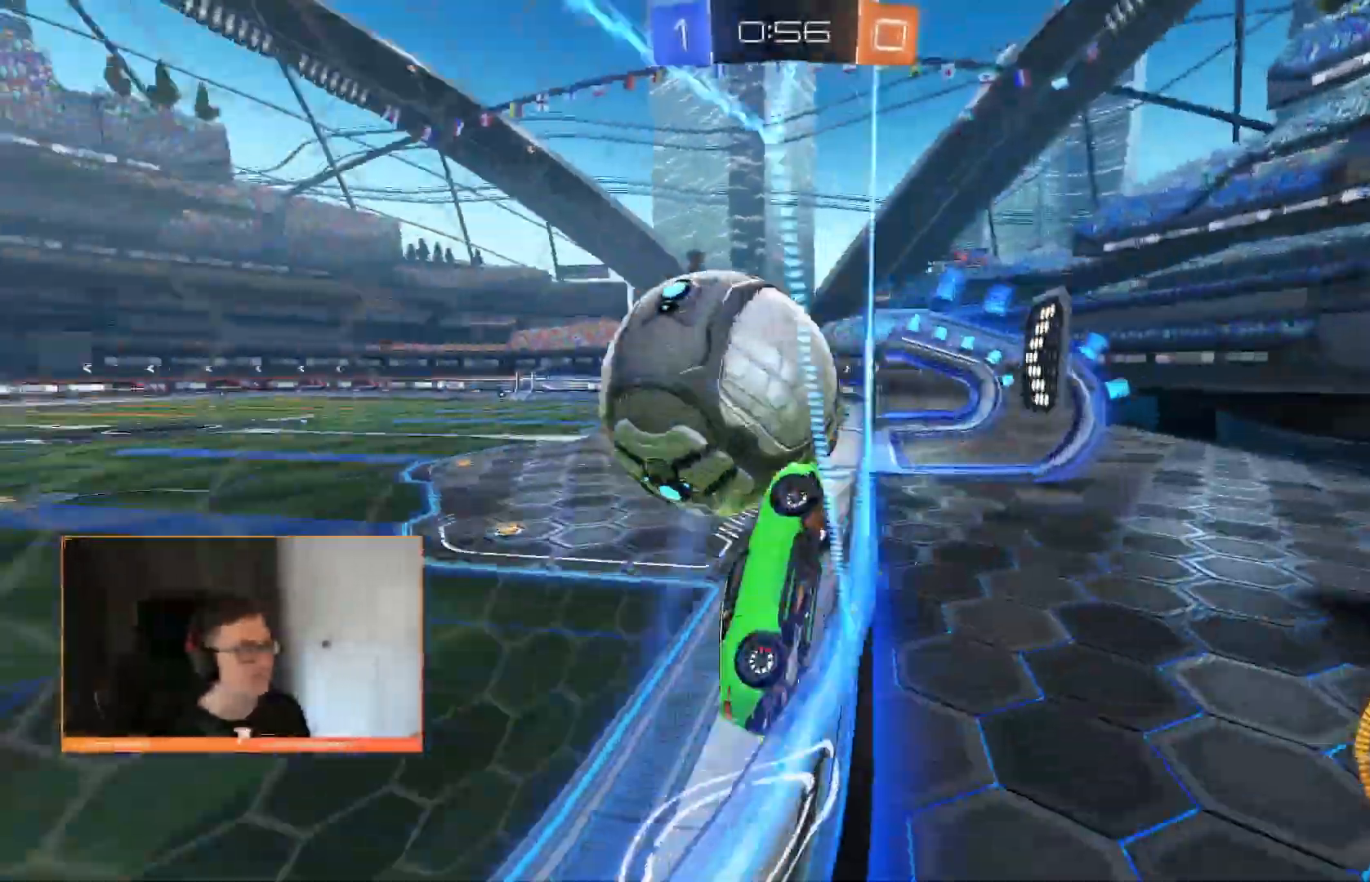
Gameplay with a controller (PlayStation layout); each line is a JSON object with the inputs held at the frame after it. "events" lists button and stick changes between this image and that frame as [ms after this image, input, new state], when the widget could be followed in between. Not read: CIRCLE L3 R3.
{"buttons": ["R2"], "left_stick": "center", "right_stick": "center", "events": [[20, "right_stick", "center"], [60, "left_stick", "left"], [80, "right_stick", "right"], [200, "left_stick", "center"], [220, "right_stick", "center"]]}
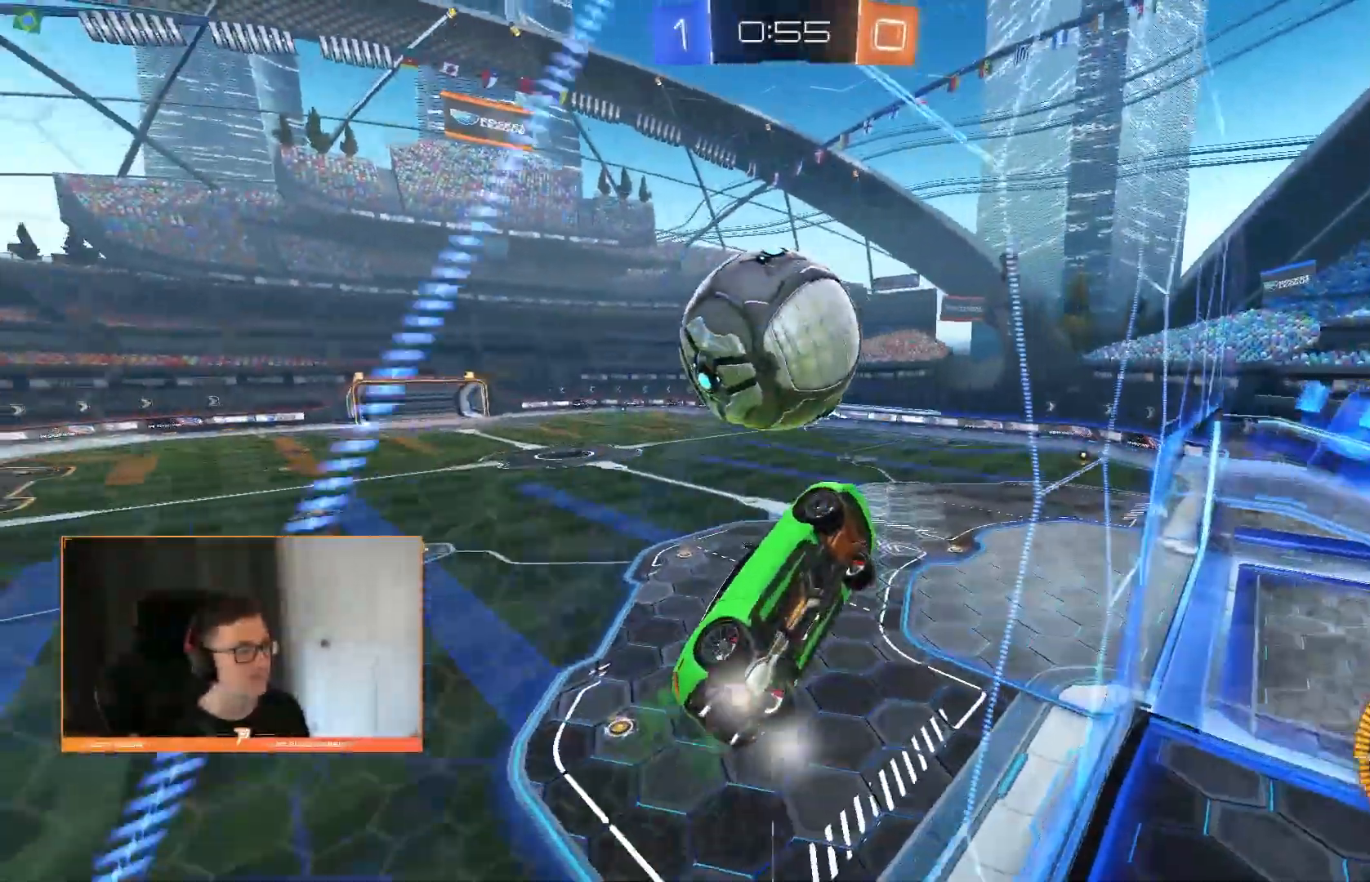
{"buttons": [], "left_stick": "down-right", "right_stick": "center", "events": [[60, "left_stick", "left"], [200, "R2", "up"], [200, "left_stick", "center"], [280, "CROSS", "down"], [320, "left_stick", "down-right"], [360, "CROSS", "up"], [400, "R1", "down"], [500, "R1", "up"]]}
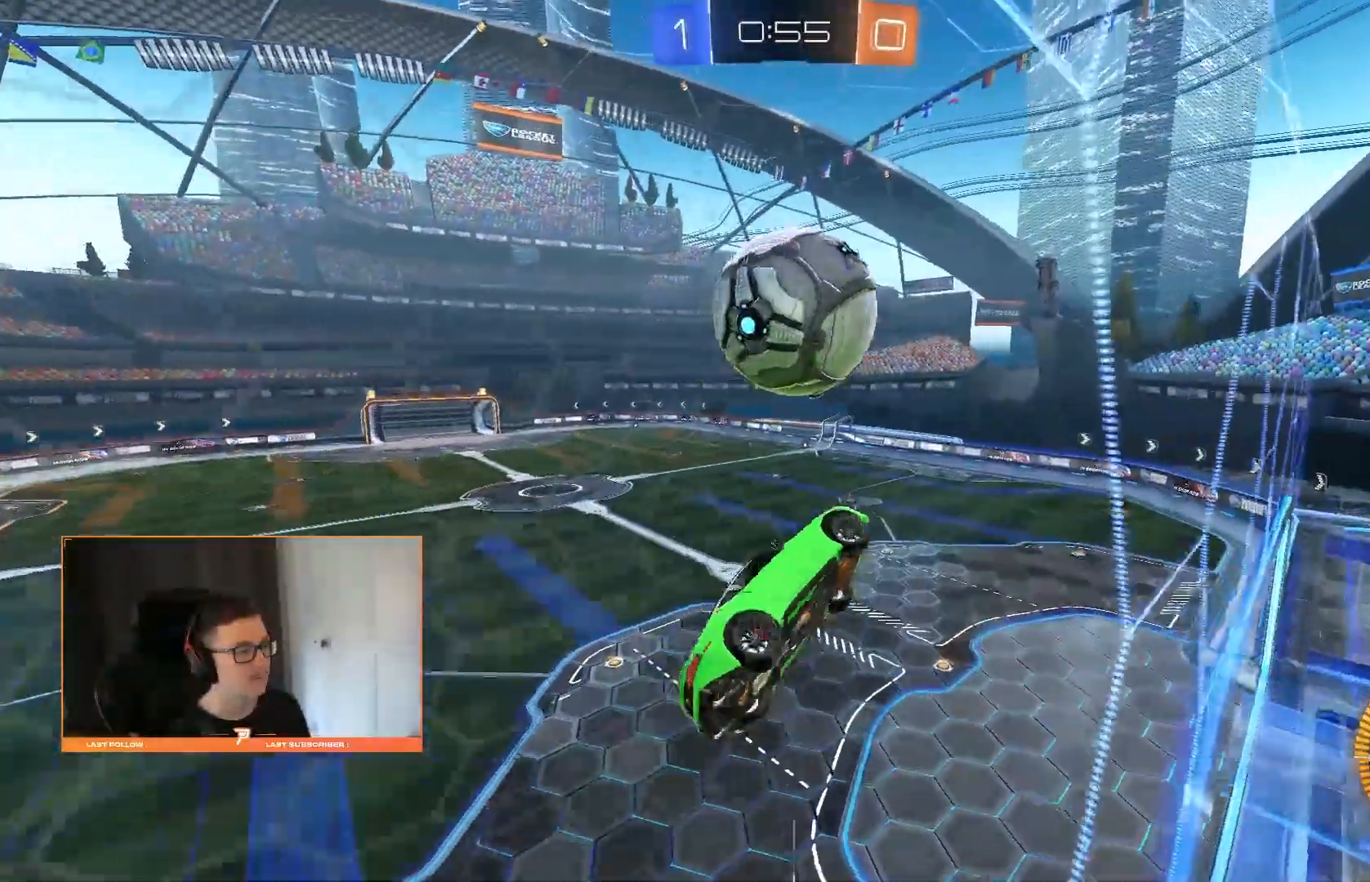
{"buttons": [], "left_stick": "down-left", "right_stick": "center", "events": [[60, "R1", "down"], [160, "R1", "up"], [200, "left_stick", "down-left"]]}
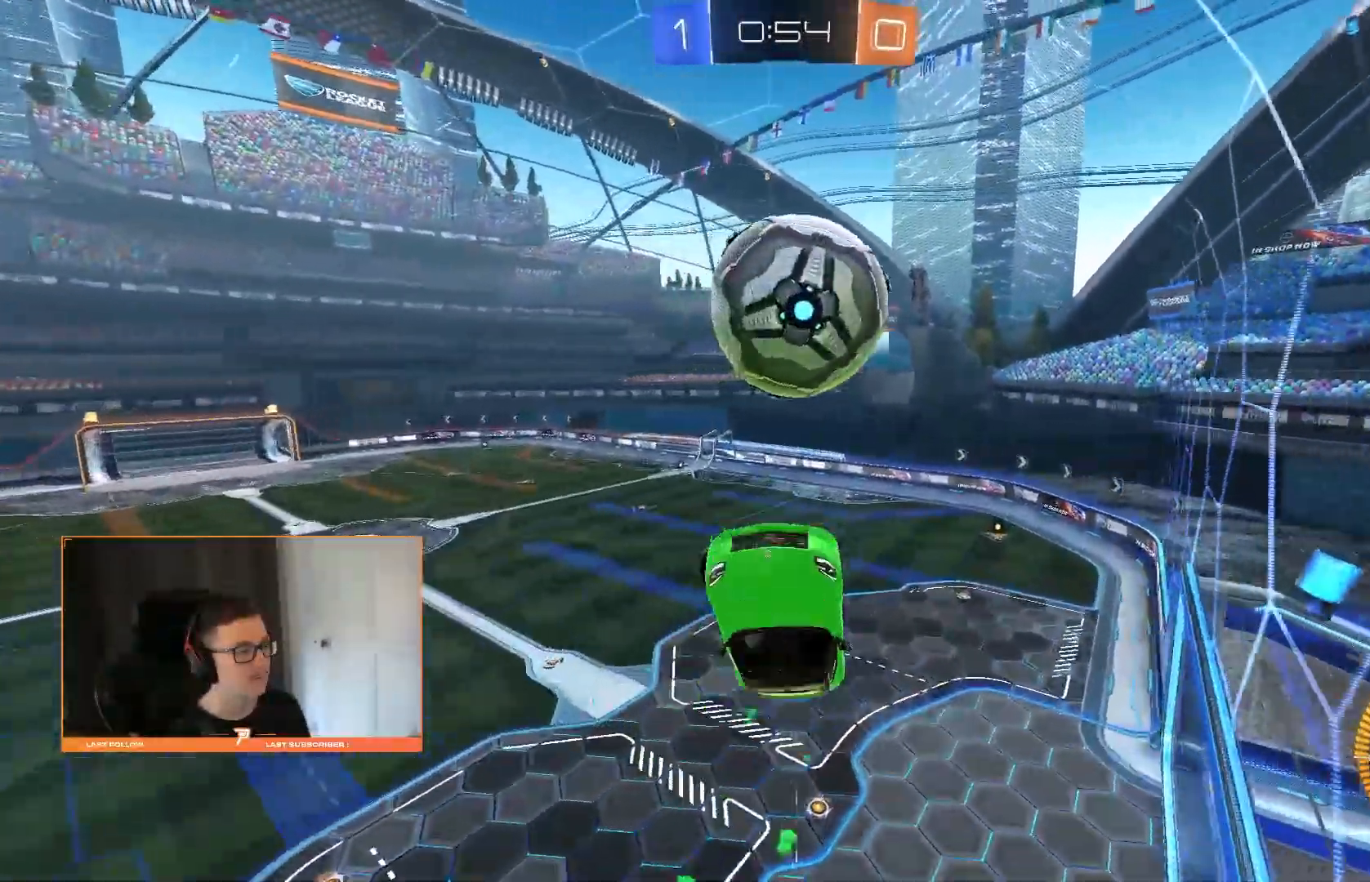
{"buttons": [], "left_stick": "center", "right_stick": "center", "events": [[140, "left_stick", "down"], [240, "CROSS", "down"], [340, "CROSS", "up"], [340, "left_stick", "center"], [400, "left_stick", "up"], [480, "left_stick", "center"]]}
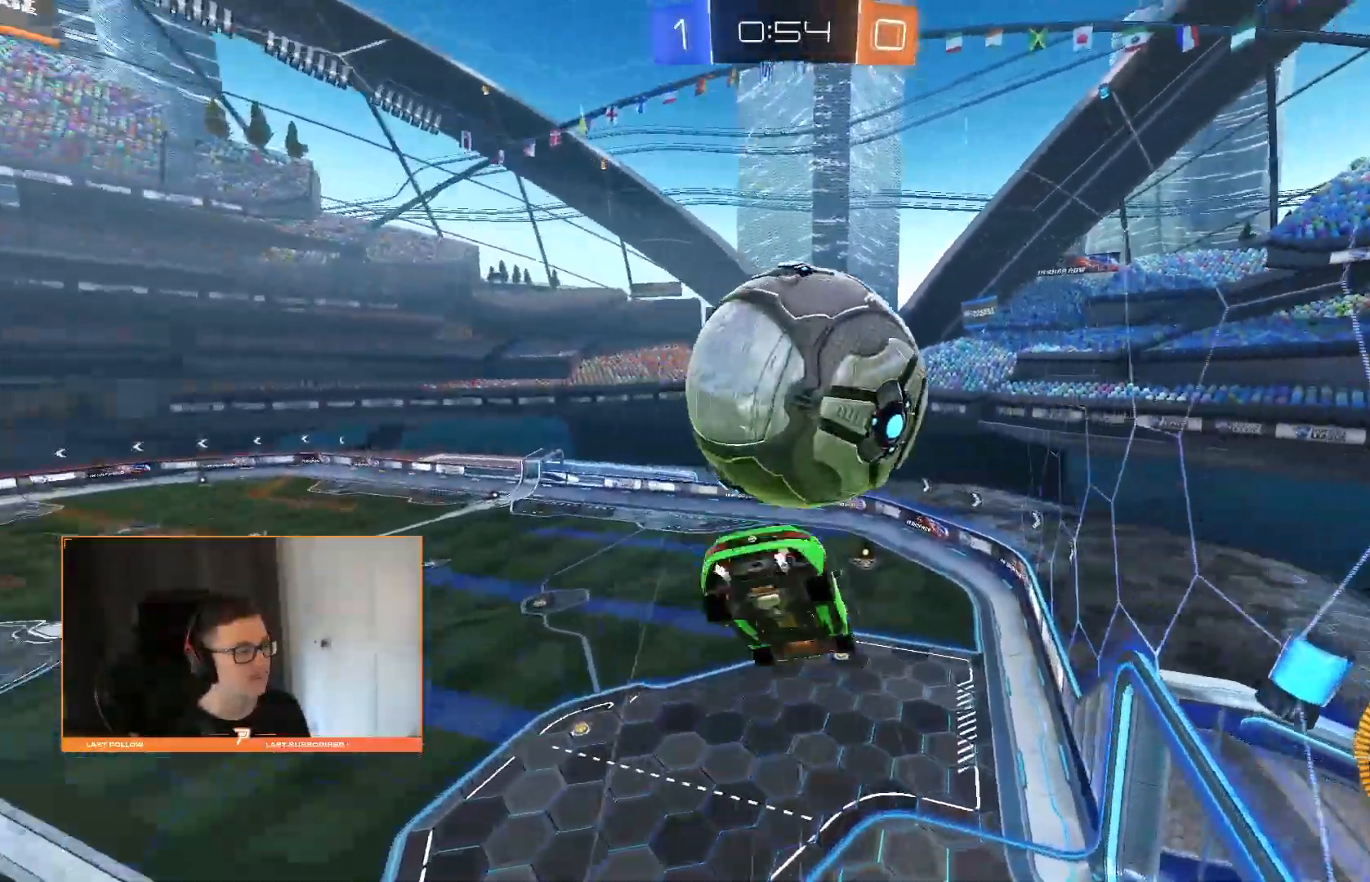
{"buttons": [], "left_stick": "right", "right_stick": "center", "events": [[220, "left_stick", "up-right"], [500, "left_stick", "right"]]}
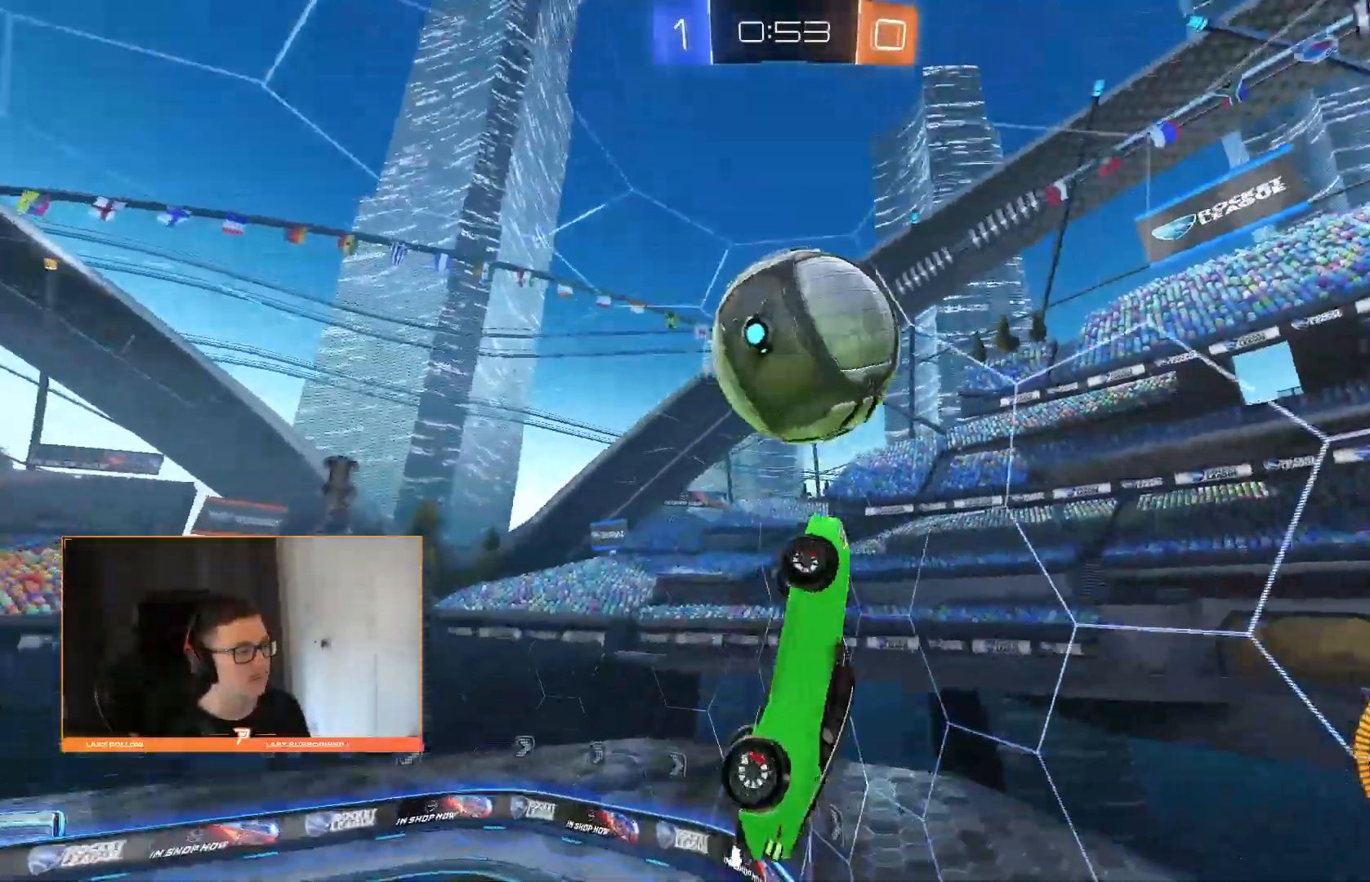
{"buttons": ["R1"], "left_stick": "down-left", "right_stick": "center", "events": [[20, "left_stick", "down-right"], [80, "R1", "down"], [100, "left_stick", "down-left"], [260, "left_stick", "up-left"], [480, "left_stick", "down-left"]]}
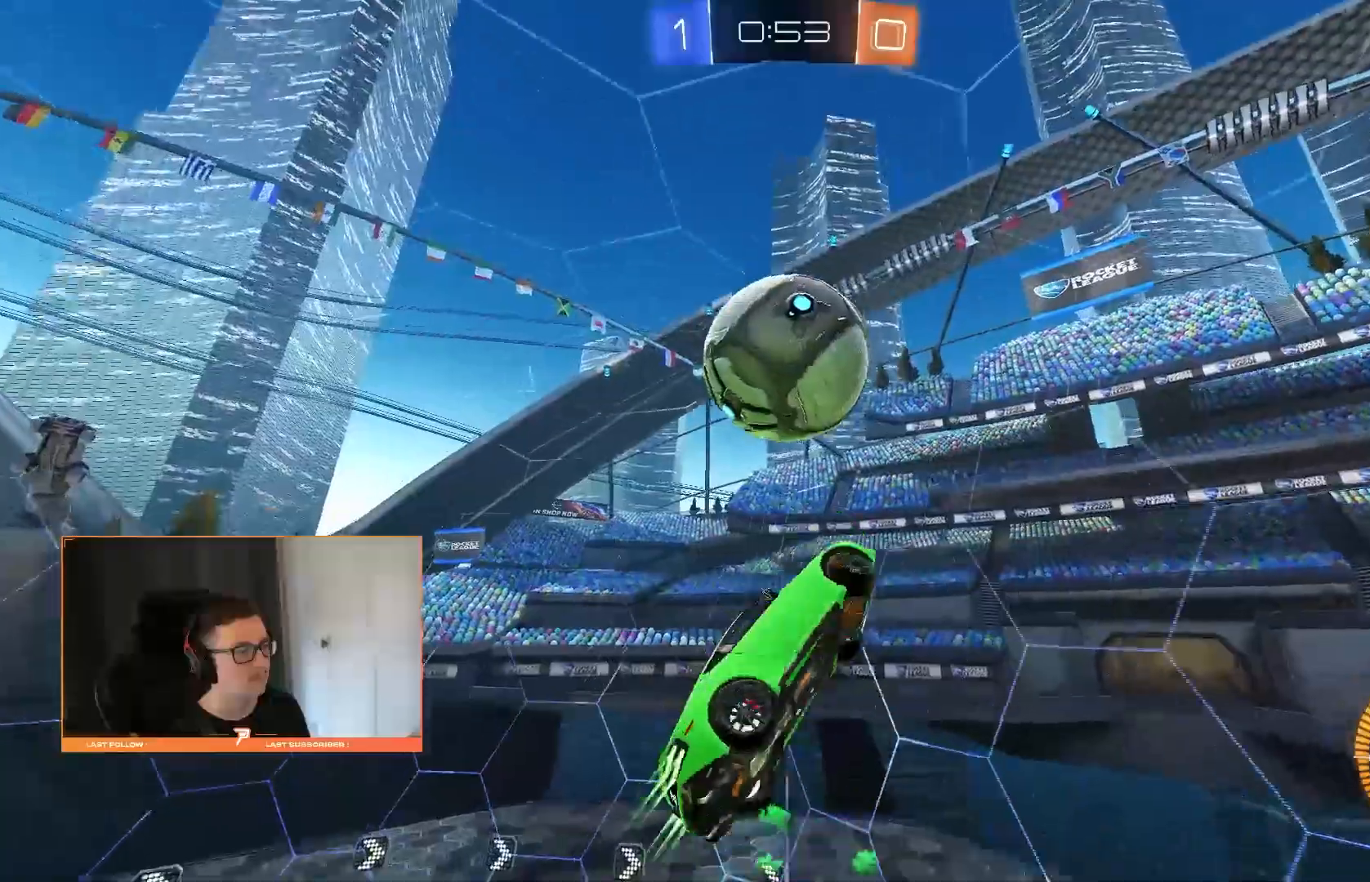
{"buttons": [], "left_stick": "center", "right_stick": "center", "events": [[40, "left_stick", "center"], [100, "R1", "up"], [100, "left_stick", "left"], [380, "left_stick", "center"]]}
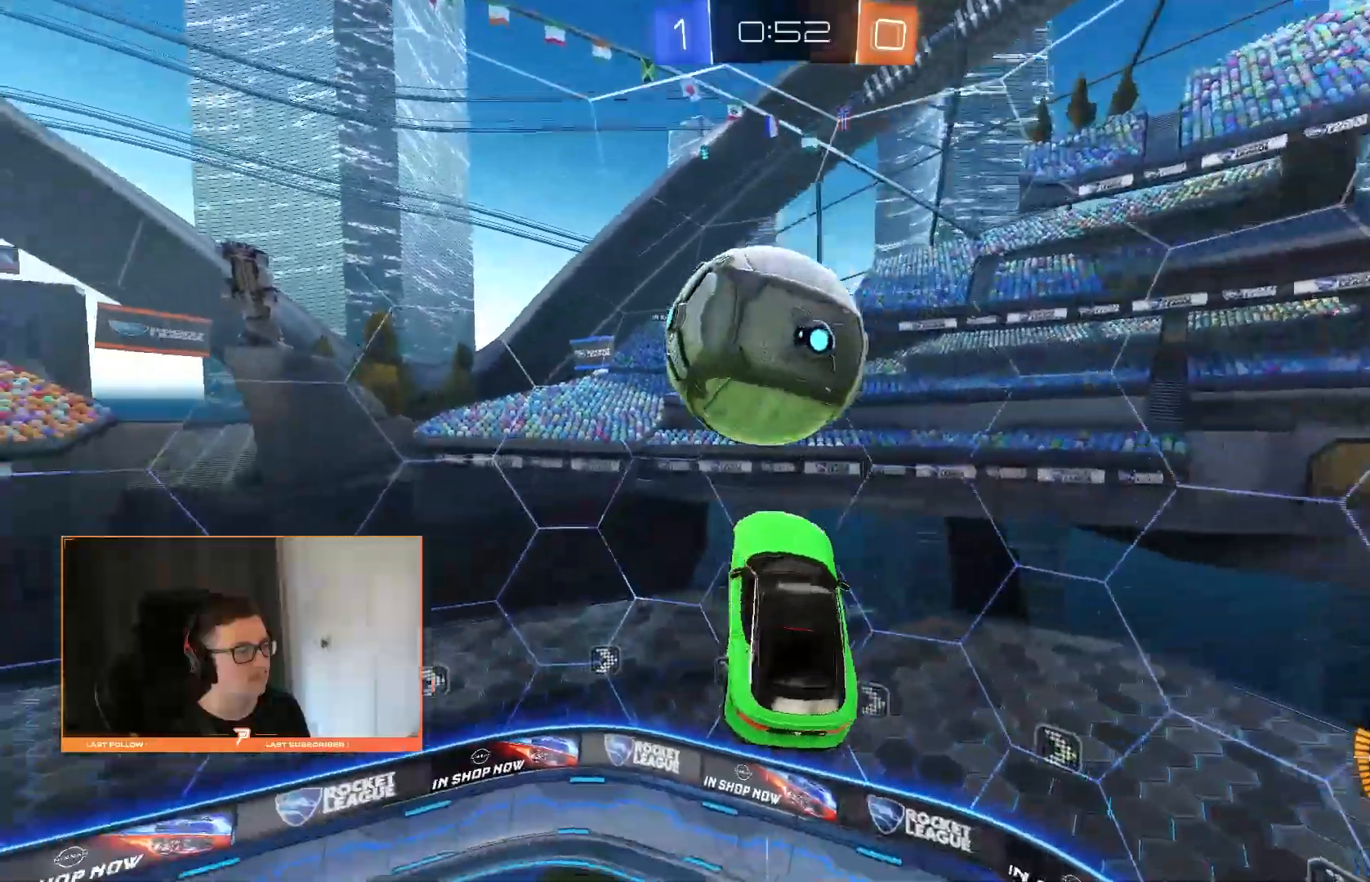
{"buttons": [], "left_stick": "down", "right_stick": "center", "events": [[200, "left_stick", "up"], [400, "left_stick", "down"]]}
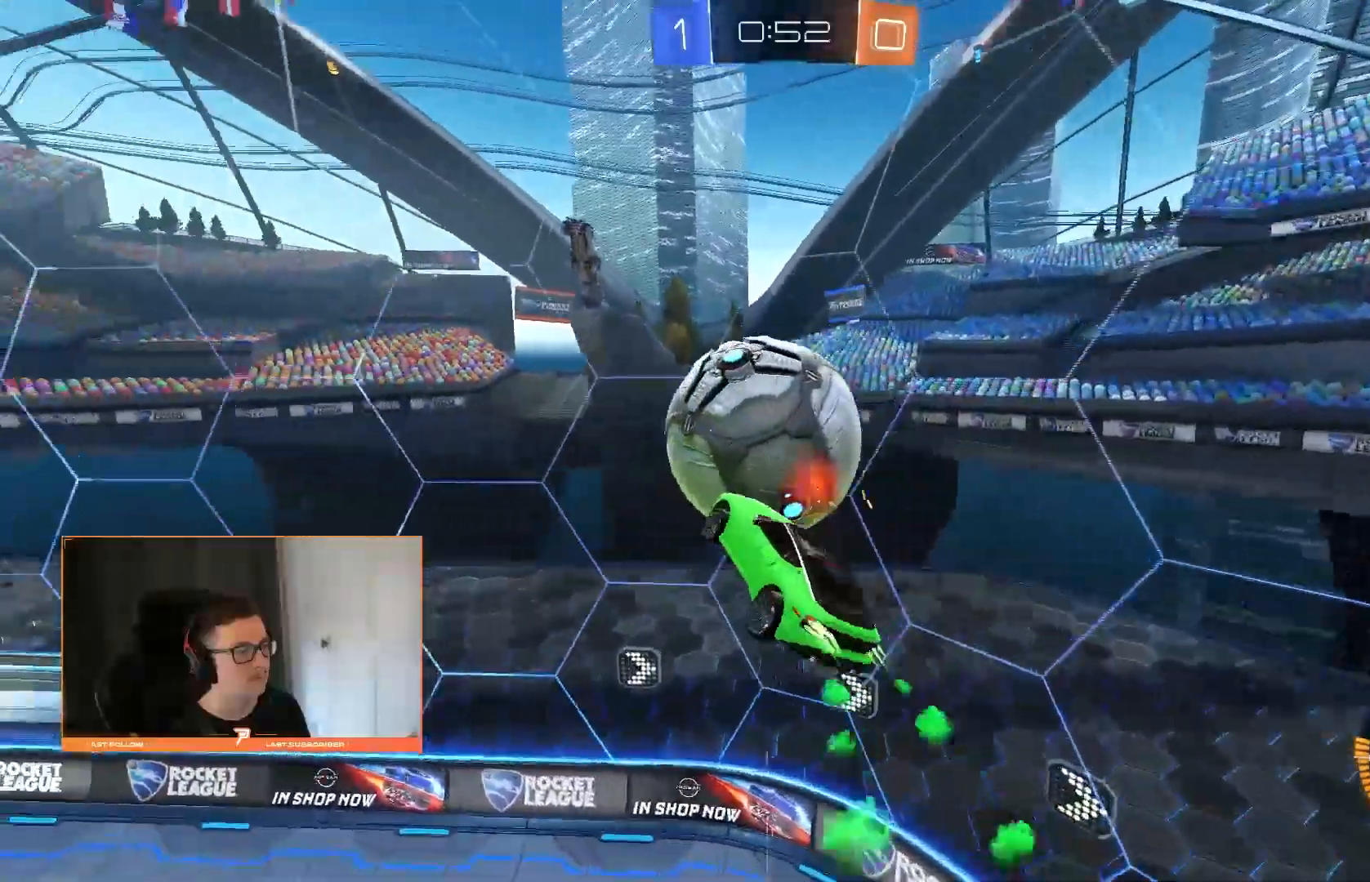
{"buttons": [], "left_stick": "right", "right_stick": "center"}
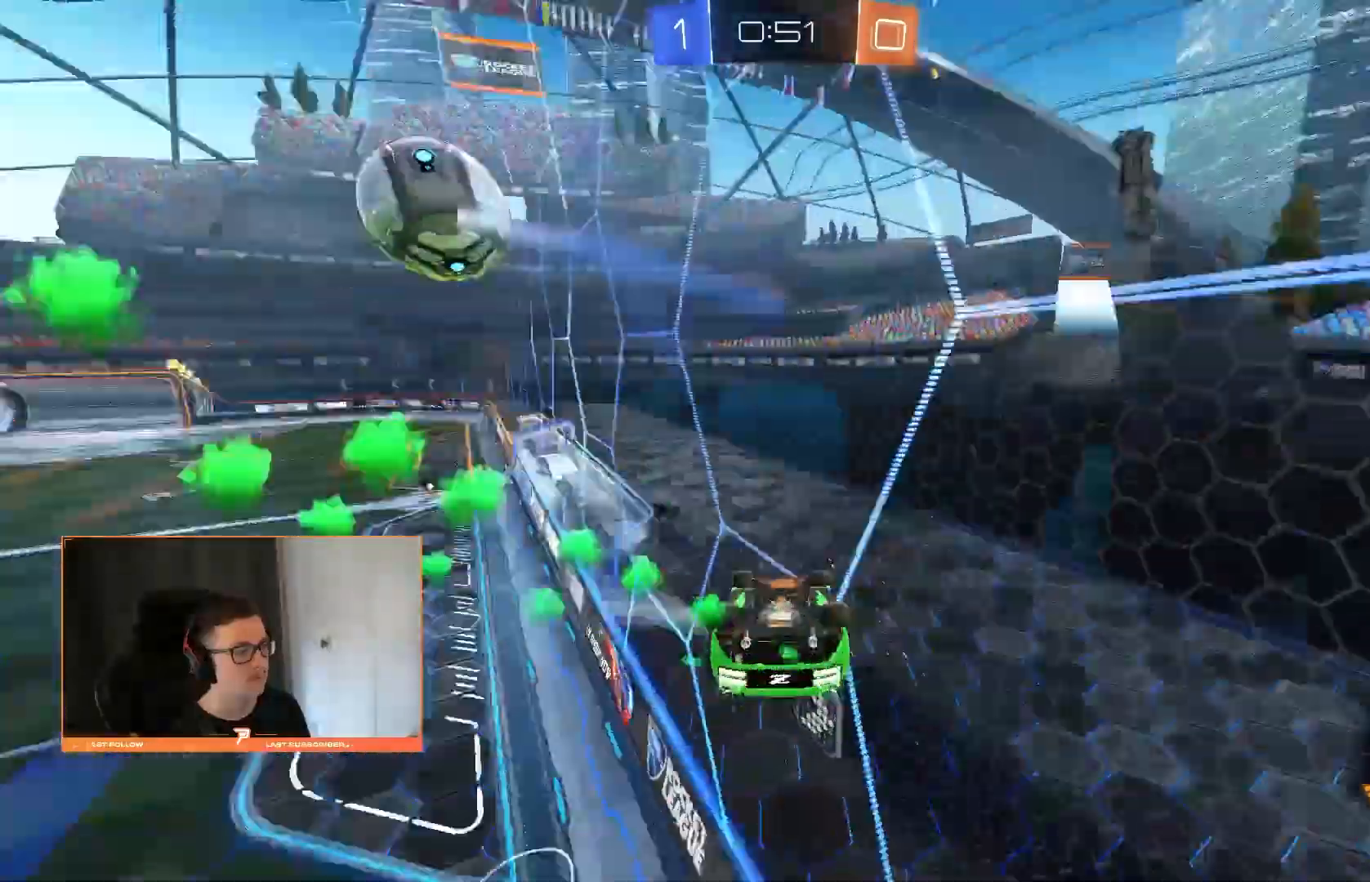
{"buttons": [], "left_stick": "down-left", "right_stick": "center"}
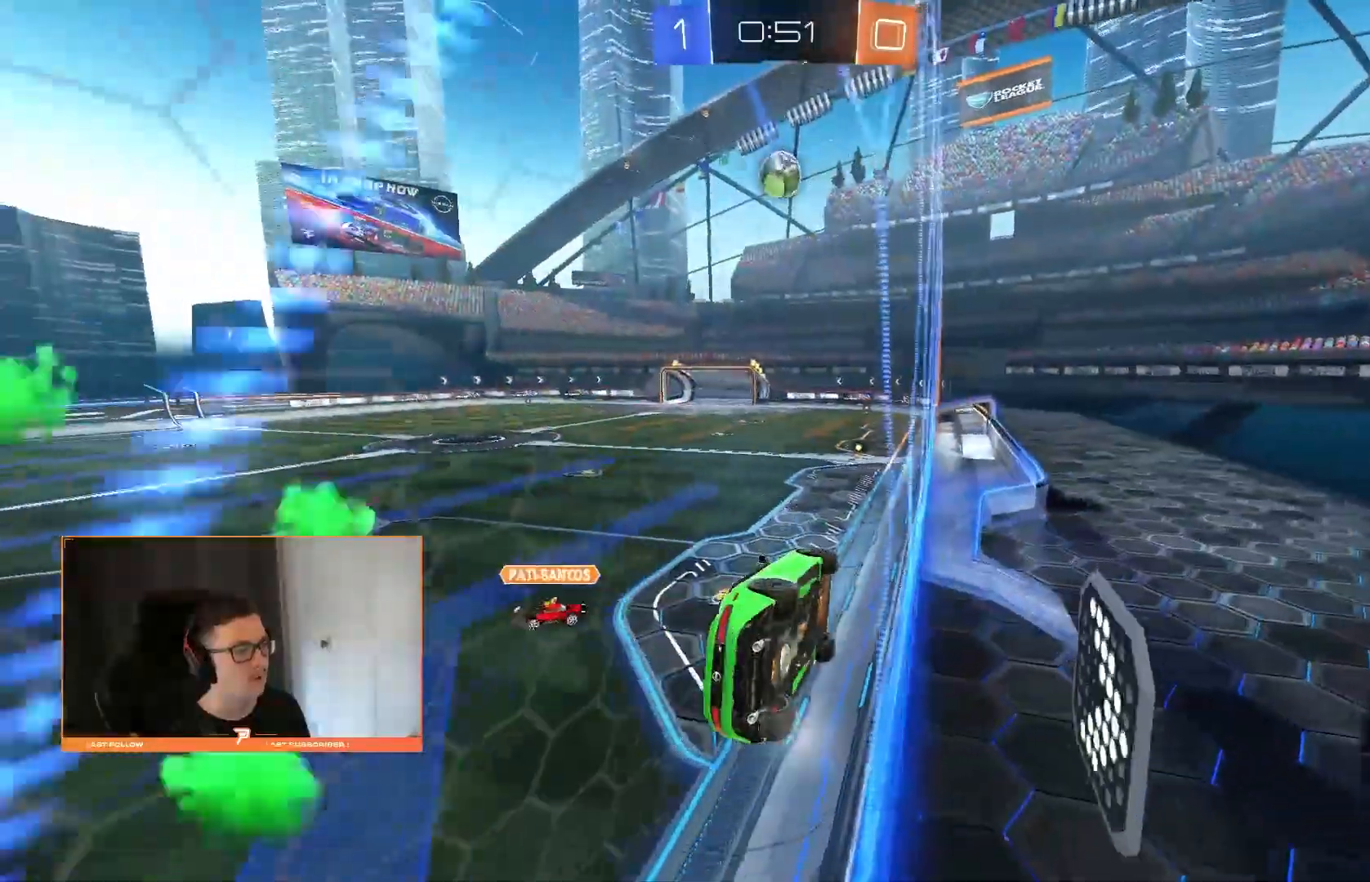
{"buttons": ["R2"], "left_stick": "center", "right_stick": "center", "events": [[80, "R2", "down"], [120, "left_stick", "center"]]}
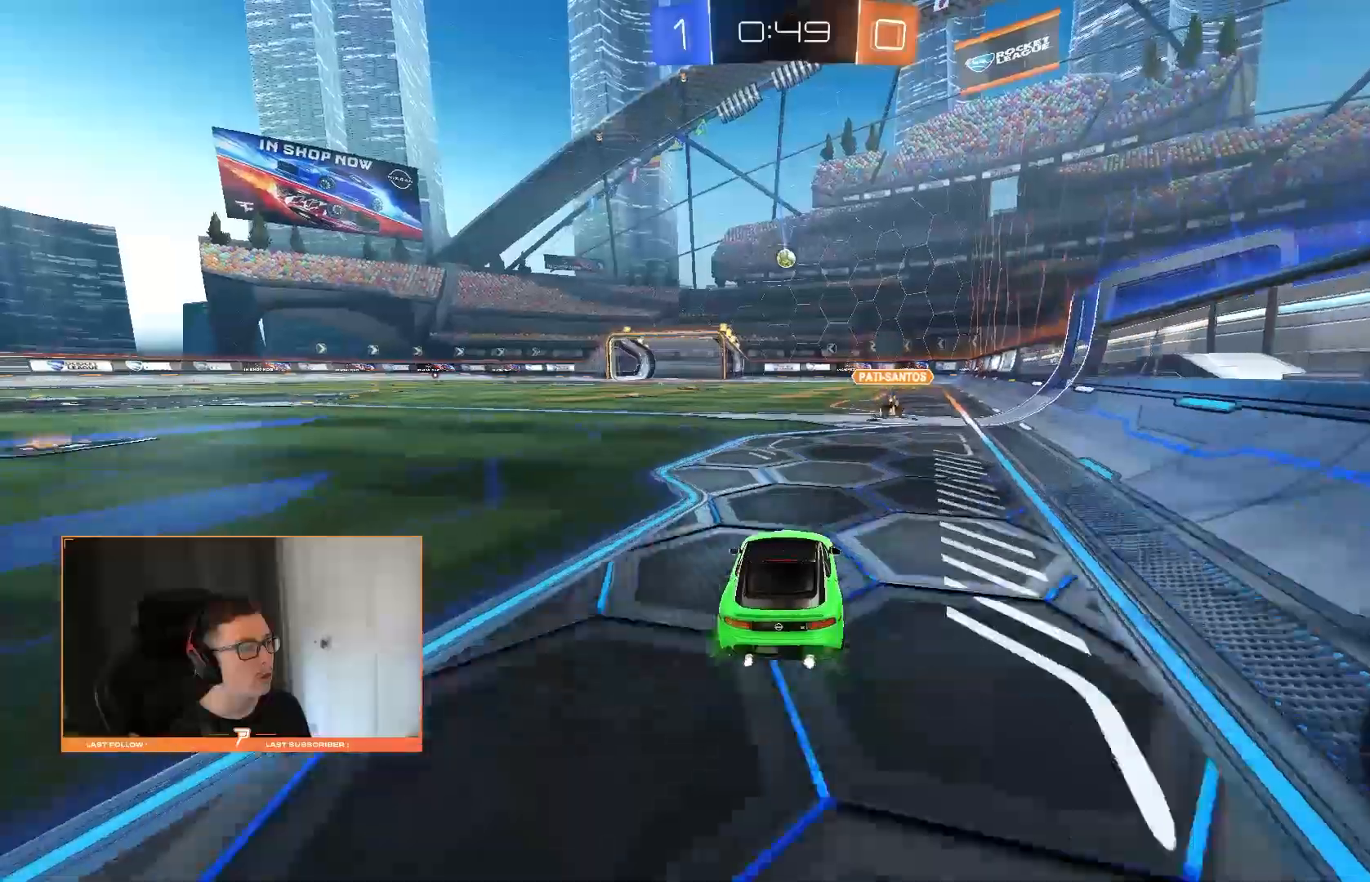
{"buttons": [], "left_stick": "center", "right_stick": "center", "events": [[80, "left_stick", "down-left"], [260, "left_stick", "center"], [340, "R2", "up"]]}
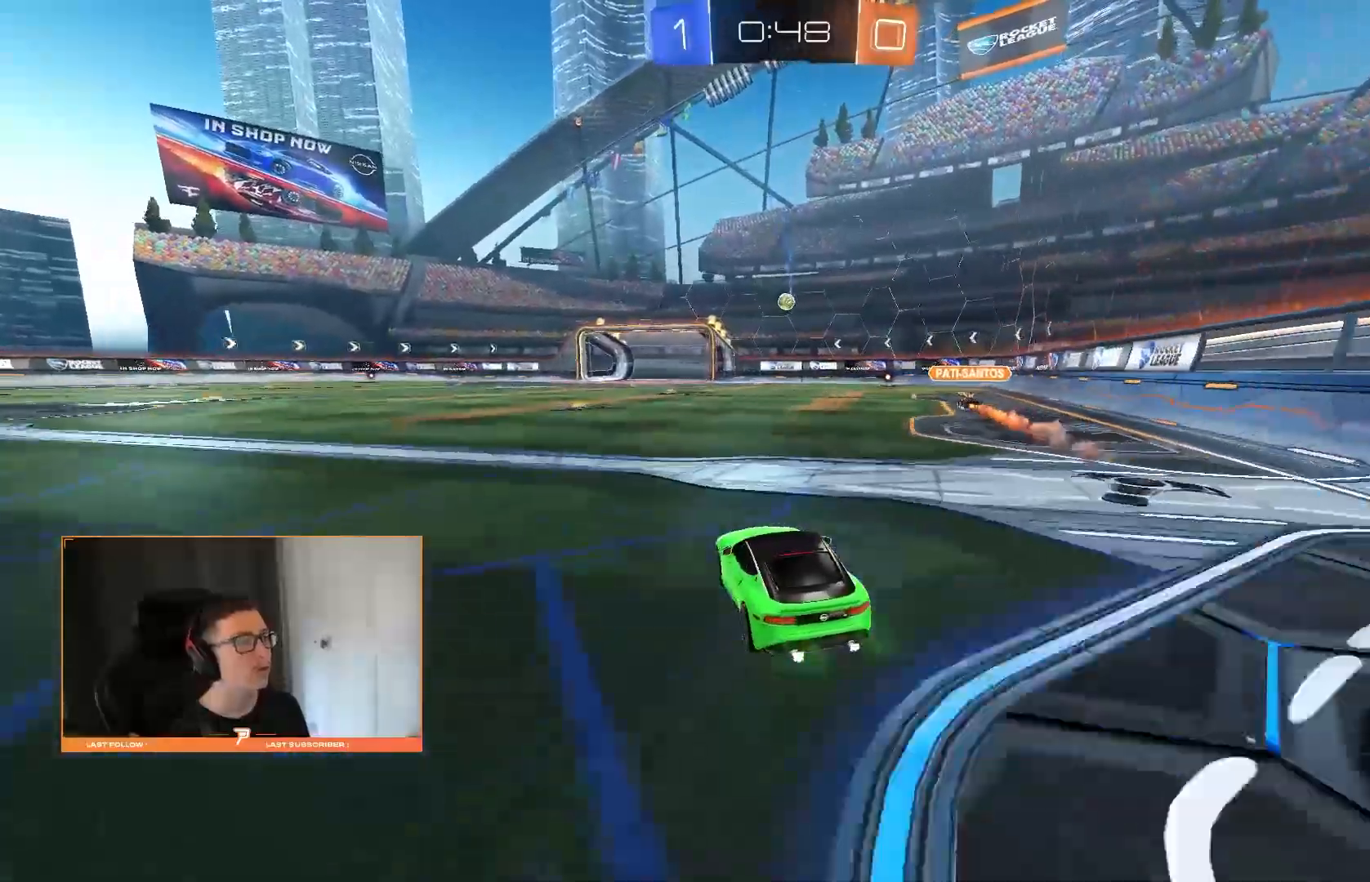
{"buttons": ["R2"], "left_stick": "center", "right_stick": "center", "events": [[180, "R2", "down"], [180, "left_stick", "down-left"], [360, "left_stick", "center"]]}
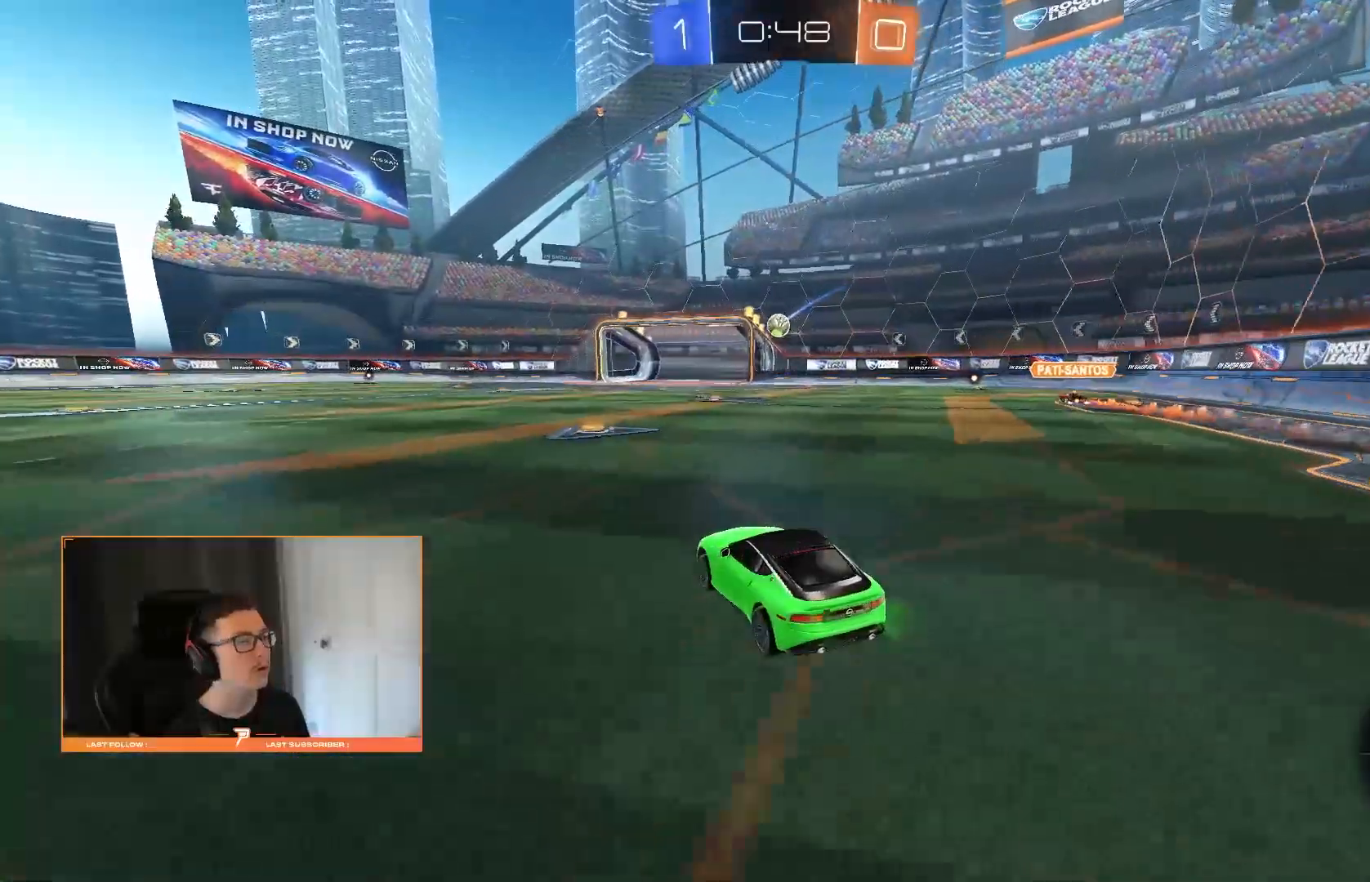
{"buttons": ["CROSS", "R2"], "left_stick": "down", "right_stick": "center", "events": [[280, "left_stick", "down-left"], [400, "left_stick", "down"], [440, "CROSS", "down"]]}
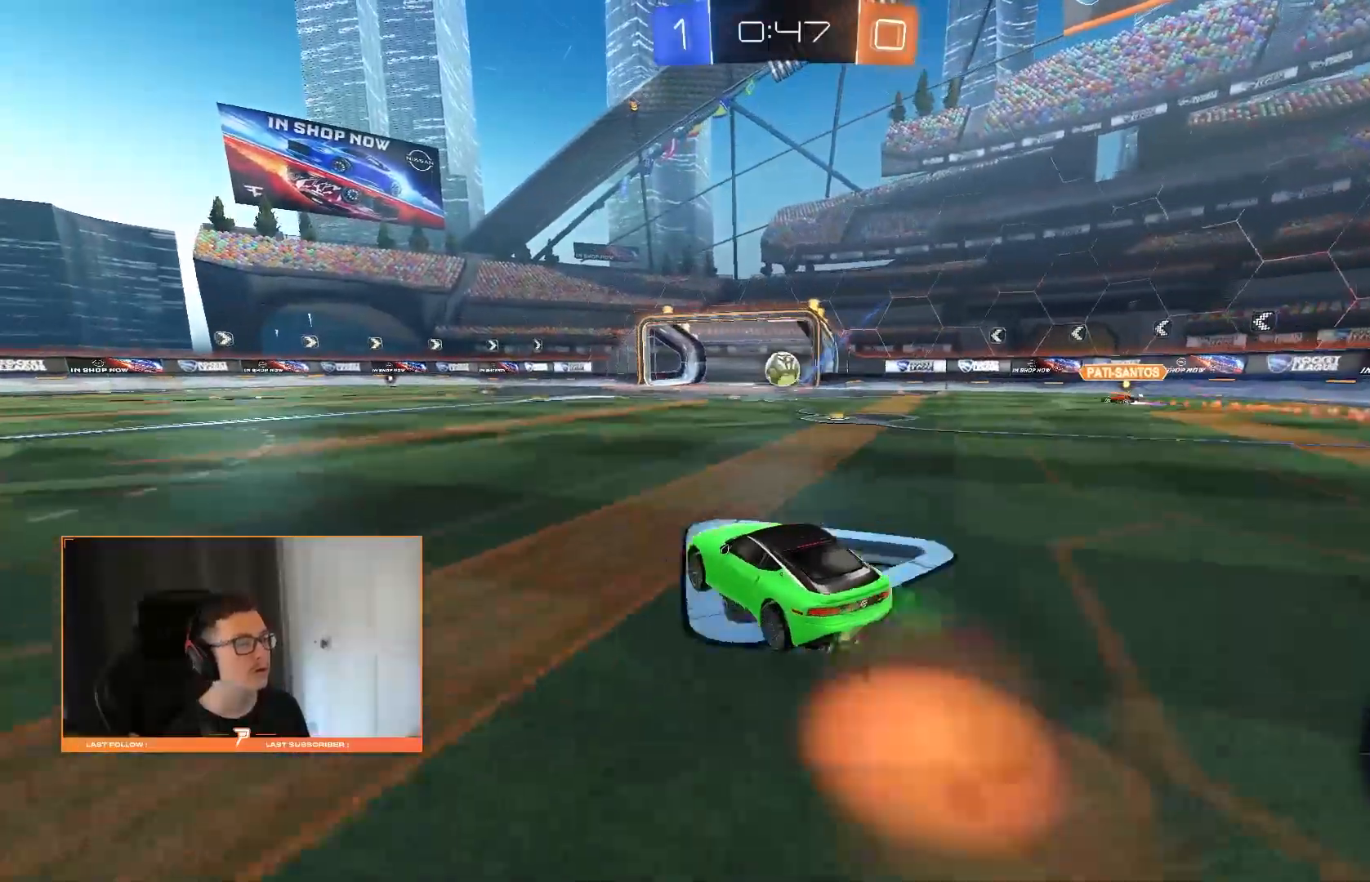
{"buttons": [], "left_stick": "down-right", "right_stick": "center", "events": [[80, "R2", "up"], [160, "left_stick", "center"], [300, "left_stick", "down-right"], [320, "CROSS", "up"]]}